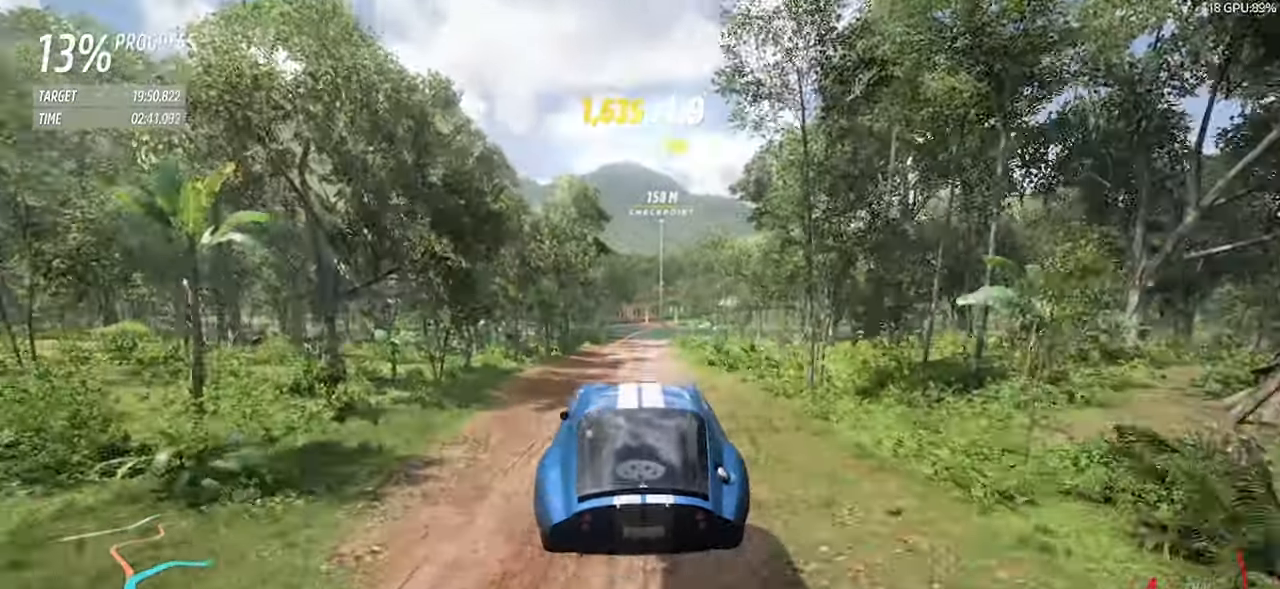
Gameplay with keyboard; each line is a JSON object with the keys held at the frame after it. "events" lists presses ("down") and releases ("up") of "a", "d", "down", "left", "right", "s", "space", "up" and "w" between this image and that frame as [ms after this image, input, new state], when the widget could be followed in between. No other keys are recorded. Mouse input is not recorded.
{"keys": ["a", "w"], "events": [[17, "a", "up"], [217, "a", "down"]]}
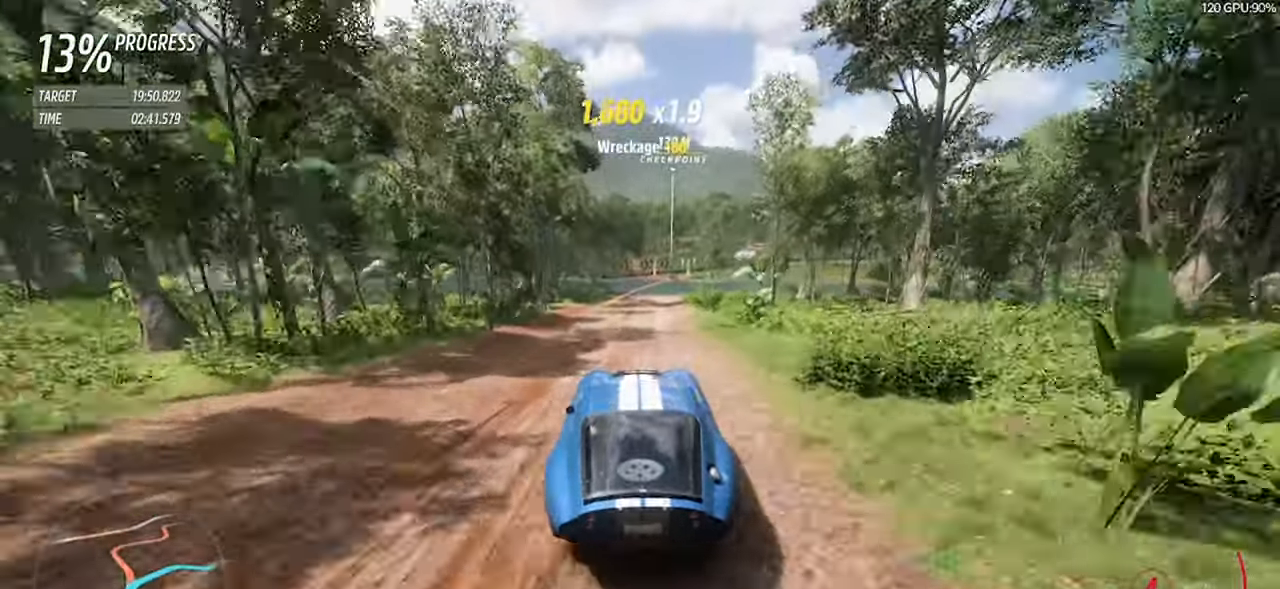
{"keys": ["w"], "events": [[133, "a", "up"]]}
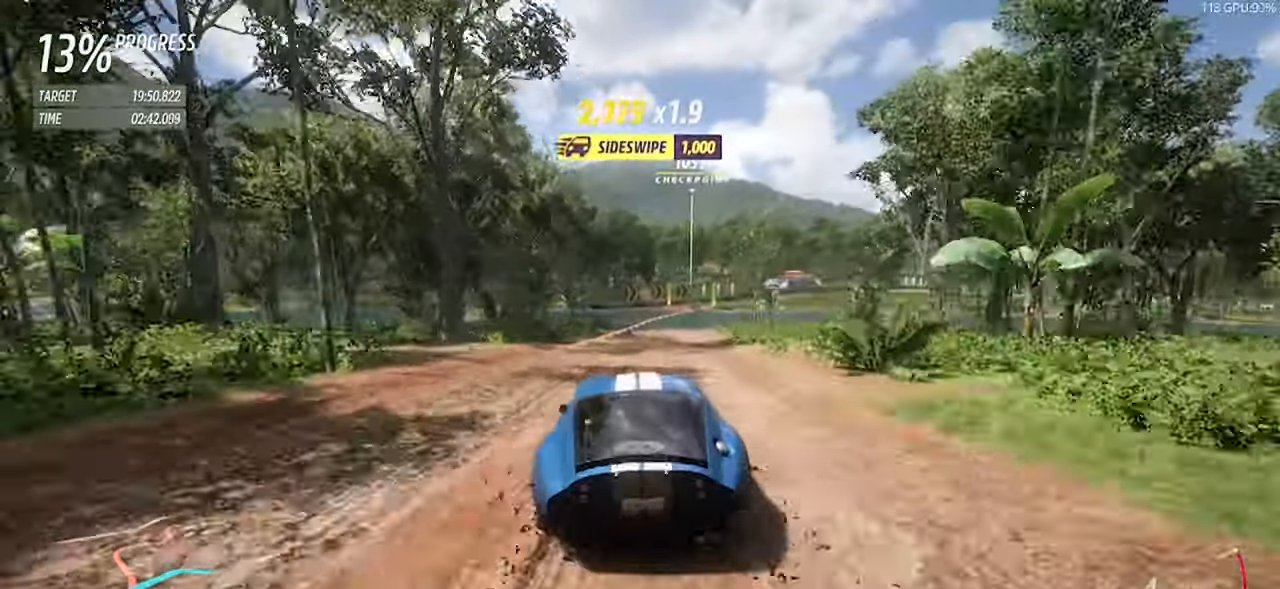
{"keys": ["d", "space"], "events": [[100, "d", "down"], [233, "d", "up"], [333, "d", "down"], [467, "space", "down"], [467, "w", "up"]]}
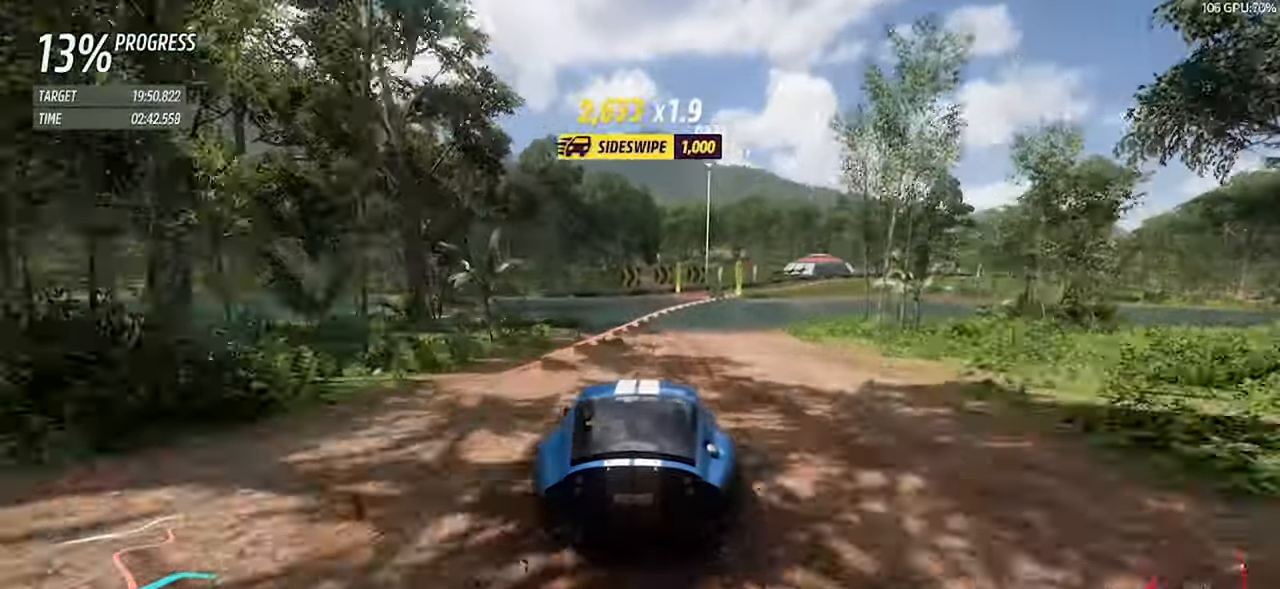
{"keys": ["d"], "events": [[67, "space", "up"], [117, "w", "down"], [167, "d", "up"], [200, "d", "down"], [250, "w", "up"]]}
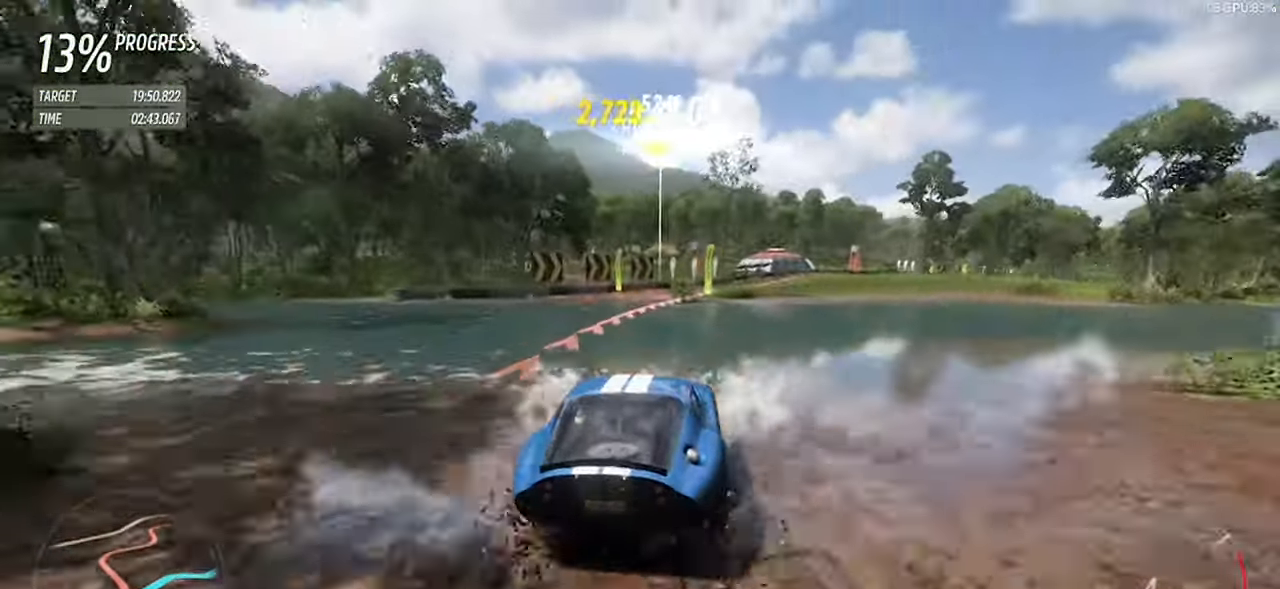
{"keys": ["a", "w"], "events": [[183, "w", "down"], [217, "d", "up"], [317, "d", "down"], [417, "d", "up"], [500, "a", "down"]]}
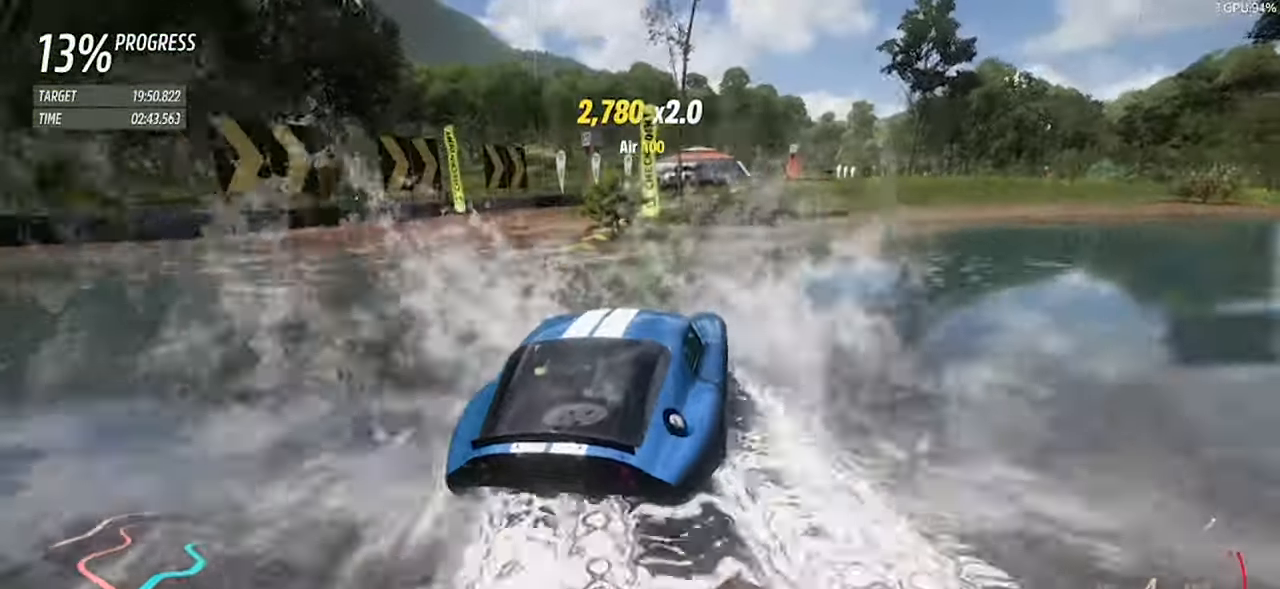
{"keys": ["d", "space", "w"], "events": [[183, "a", "up"], [283, "d", "down"], [467, "space", "down"]]}
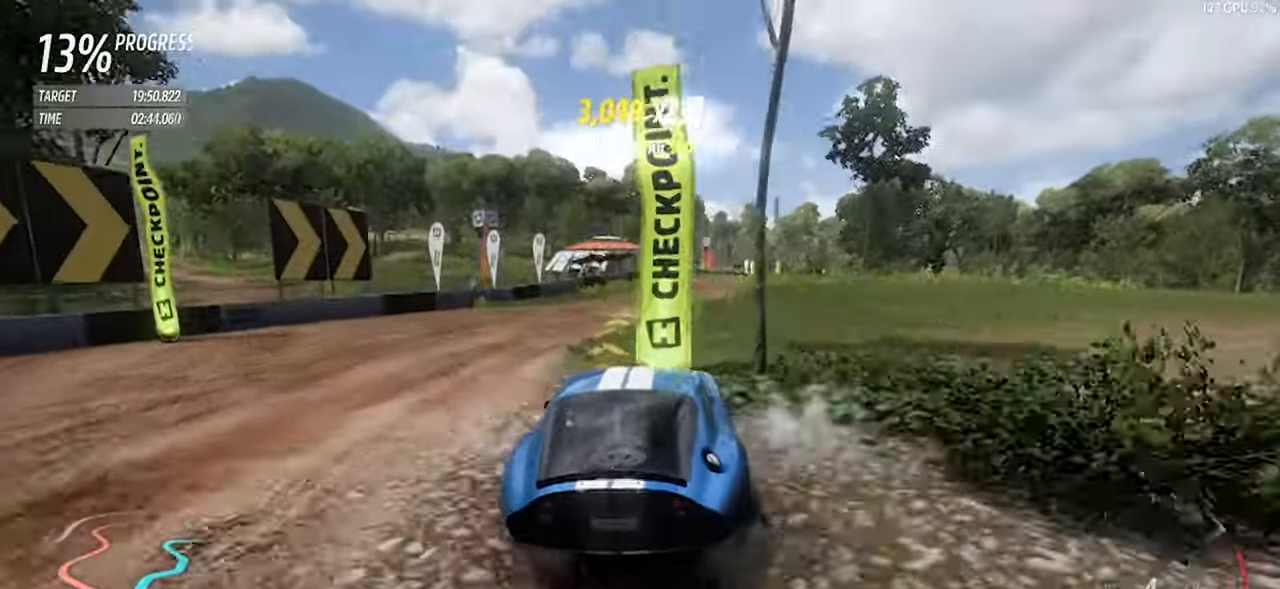
{"keys": ["d", "w"], "events": [[67, "space", "up"], [200, "space", "down"], [250, "left", "down"], [250, "up", "down"], [350, "left", "up"], [350, "space", "up"], [350, "up", "up"], [400, "w", "up"], [484, "w", "down"]]}
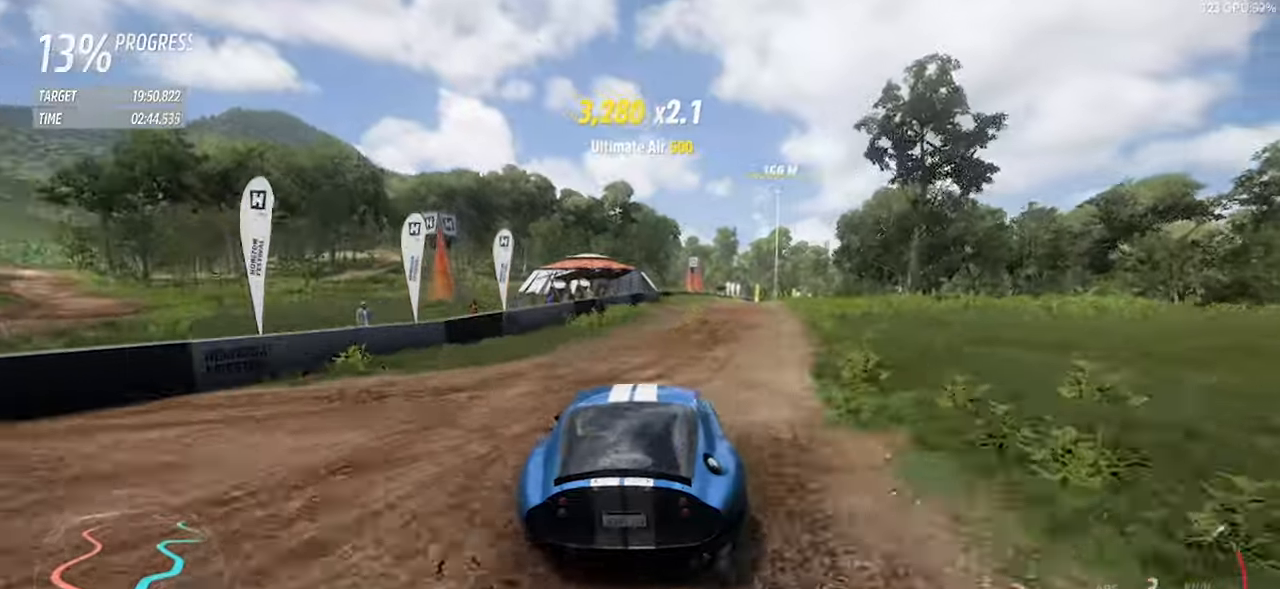
{"keys": ["d", "w"], "events": [[184, "d", "up"], [367, "d", "down"]]}
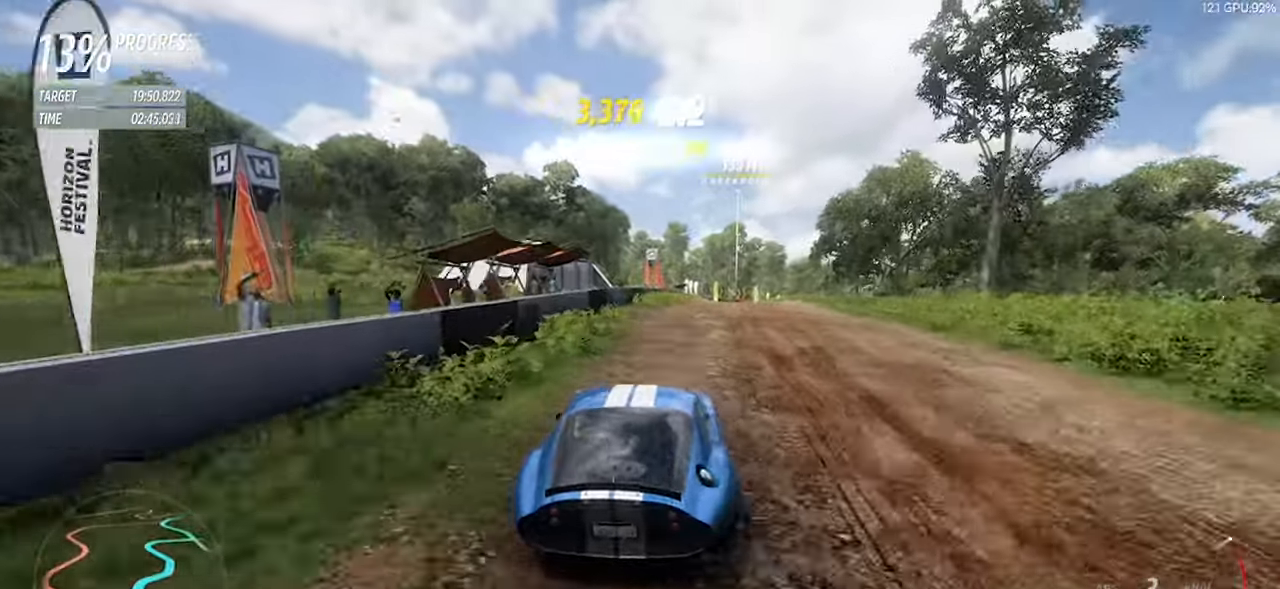
{"keys": ["a", "w"], "events": [[150, "d", "up"], [417, "a", "down"]]}
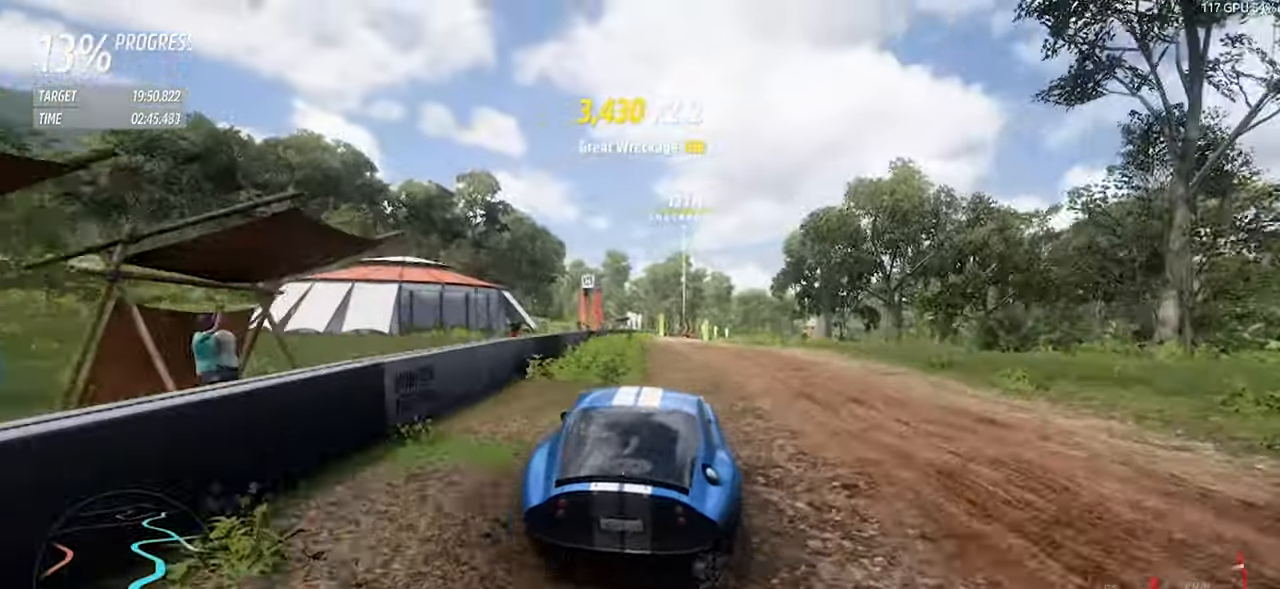
{"keys": ["w"], "events": [[67, "a", "up"], [250, "d", "down"], [300, "d", "up"], [400, "a", "down"], [484, "a", "up"]]}
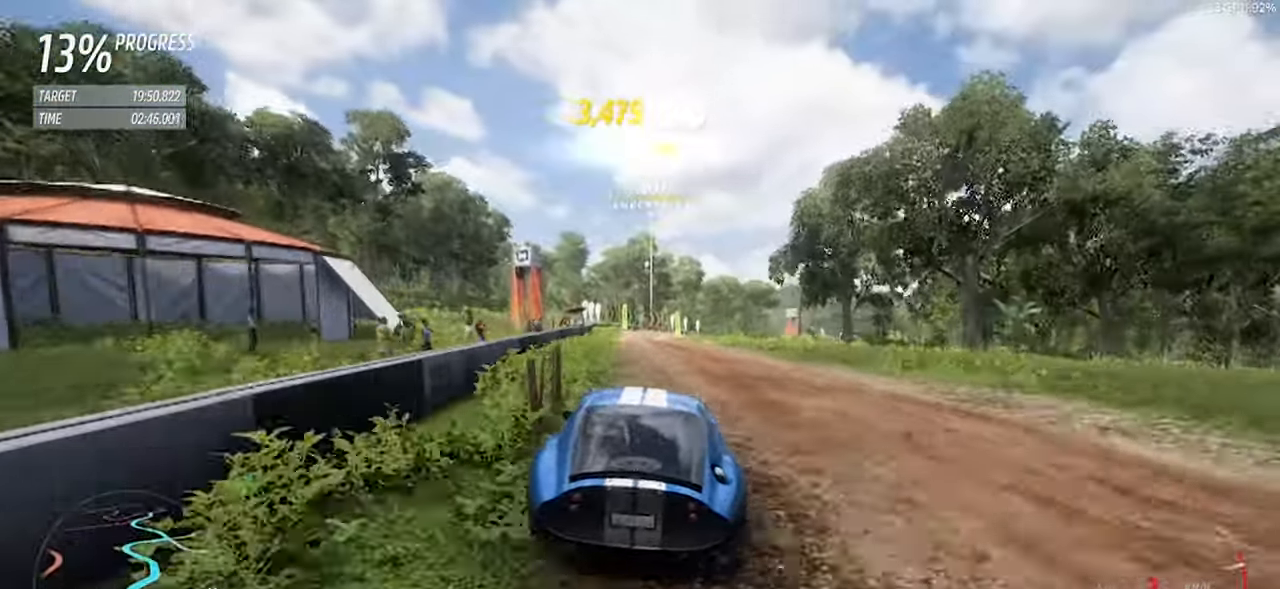
{"keys": ["w"], "events": []}
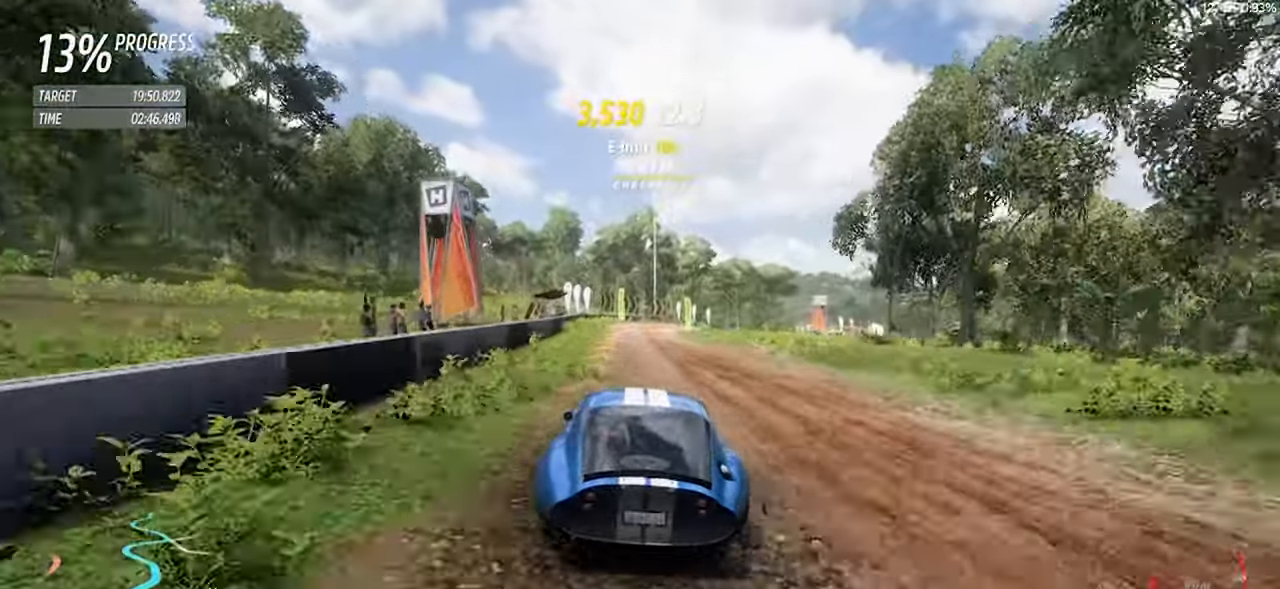
{"keys": ["d", "w"], "events": [[184, "d", "down"]]}
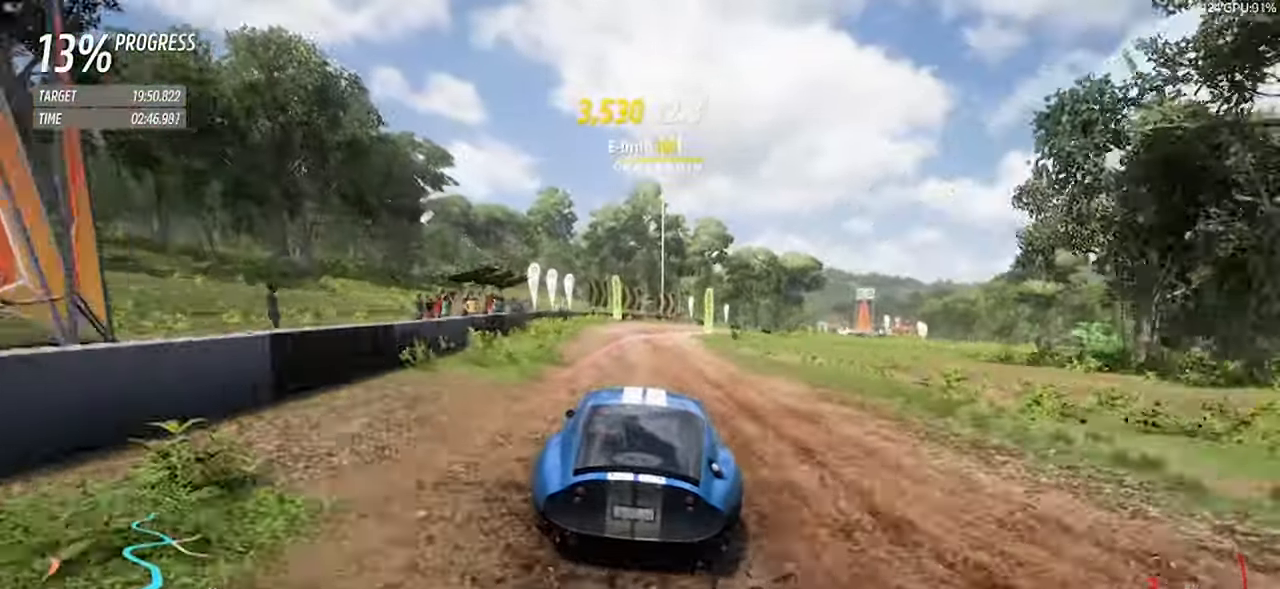
{"keys": ["d"], "events": [[17, "a", "down"], [17, "d", "up"], [67, "a", "up"], [67, "d", "down"], [67, "right", "down"], [117, "up", "down"], [217, "right", "up"], [217, "up", "up"], [300, "space", "down"], [350, "w", "up"], [400, "space", "up"]]}
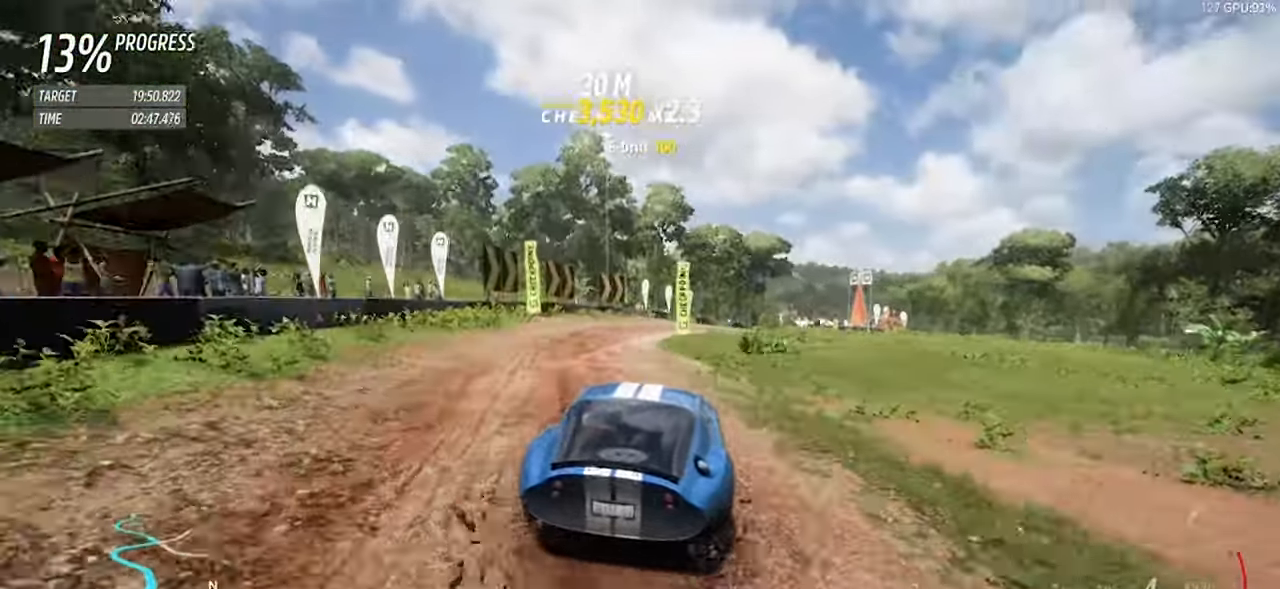
{"keys": ["w"], "events": [[384, "w", "down"], [500, "d", "up"]]}
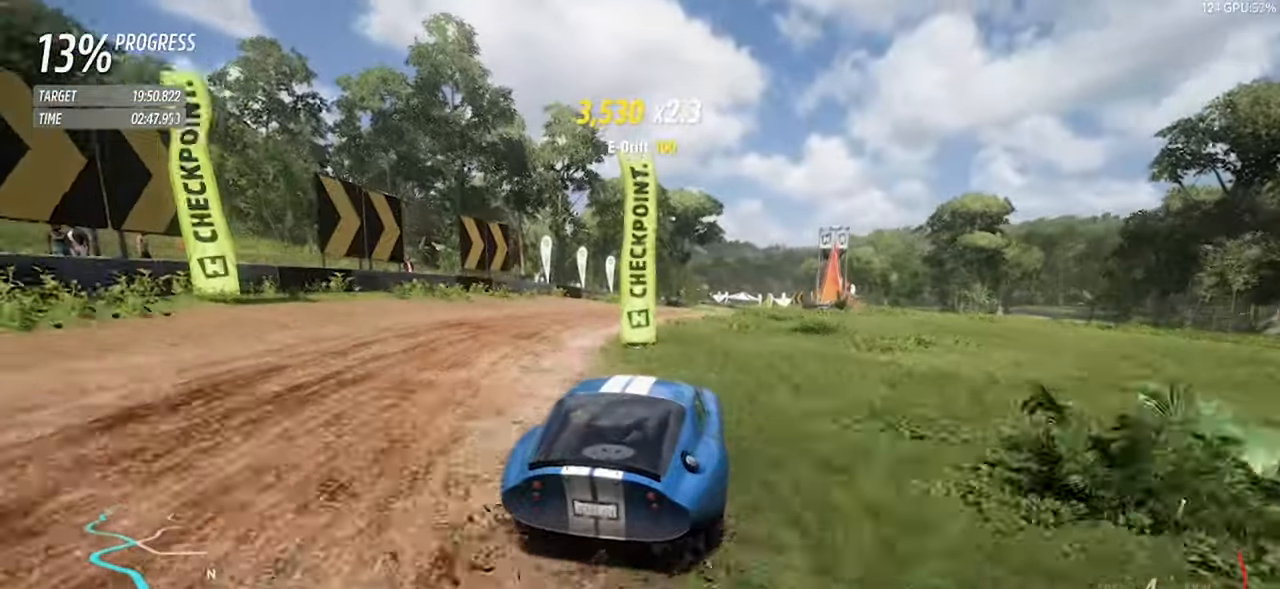
{"keys": ["w"], "events": [[150, "d", "down"], [150, "w", "up"], [284, "w", "down"], [417, "d", "up"]]}
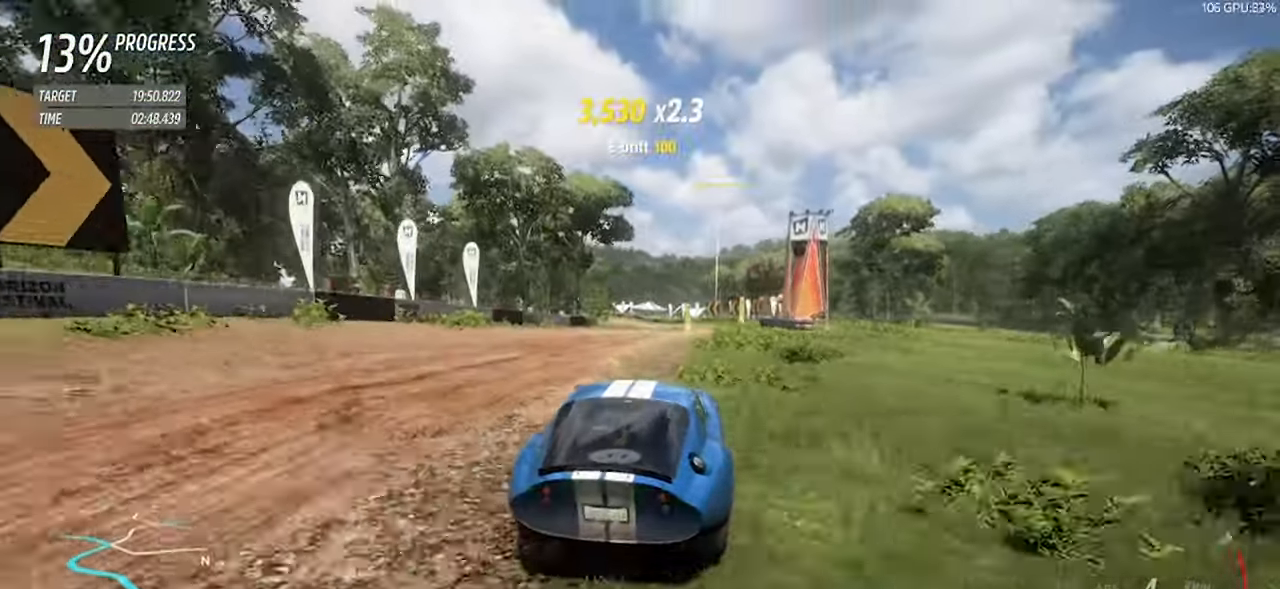
{"keys": ["w"], "events": [[17, "d", "down"], [200, "d", "up"], [300, "d", "down"], [434, "d", "up"]]}
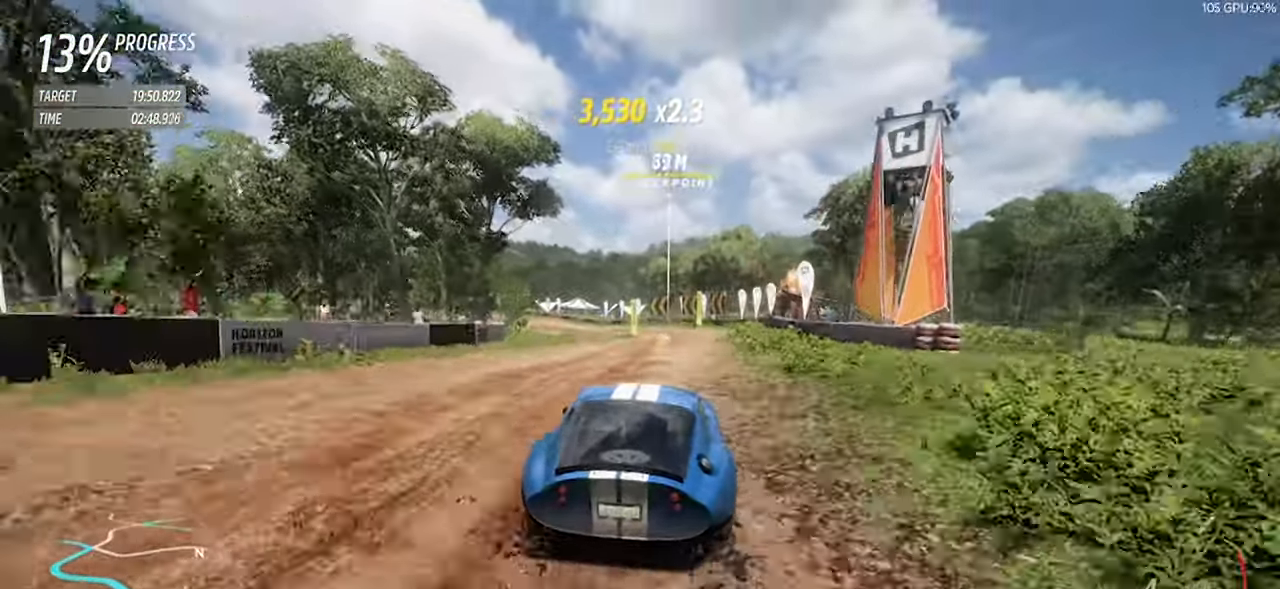
{"keys": ["a", "w"], "events": [[34, "d", "down"], [167, "d", "up"], [400, "a", "down"]]}
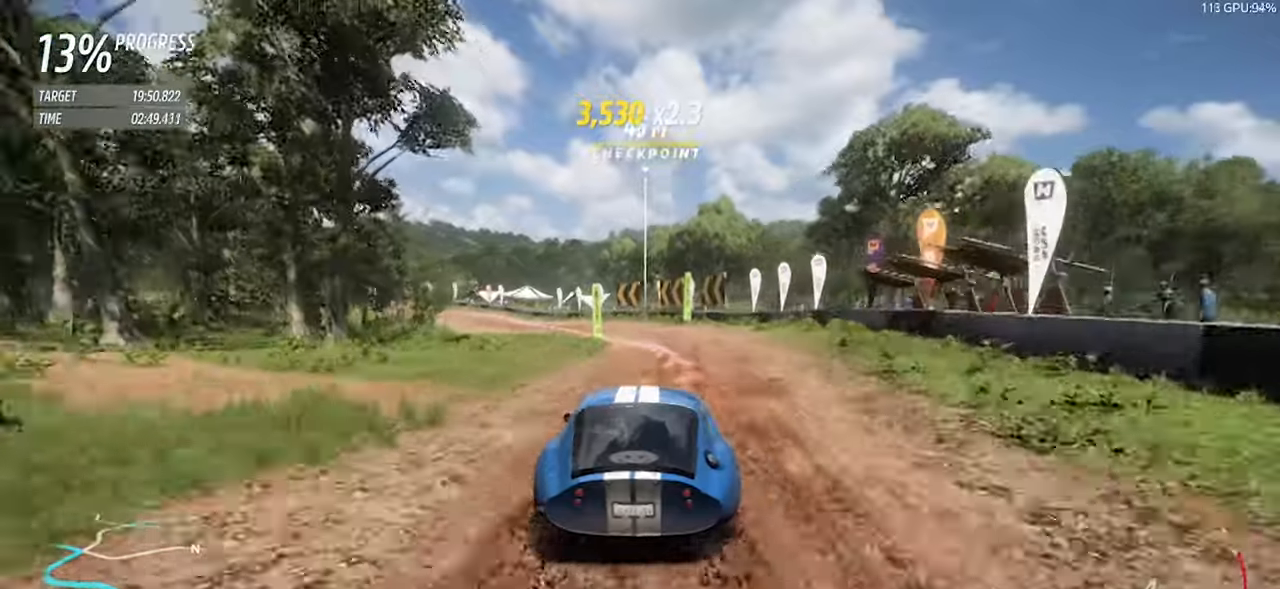
{"keys": ["a", "w"], "events": [[50, "a", "up"], [150, "a", "down"]]}
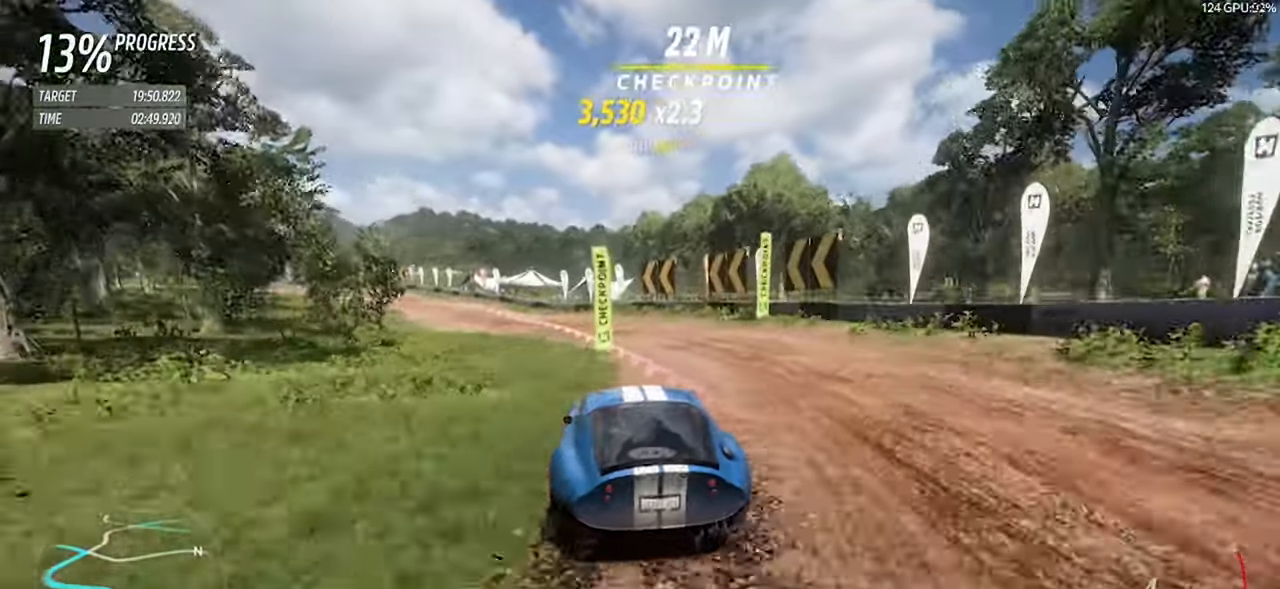
{"keys": ["a", "w"], "events": []}
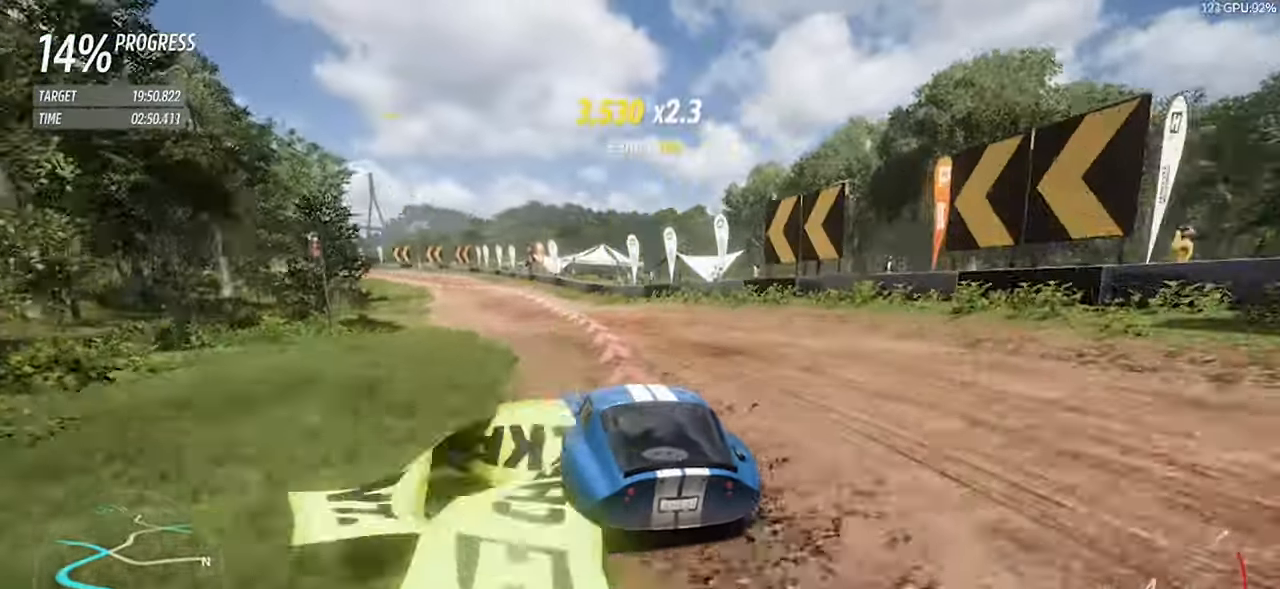
{"keys": ["a", "w"], "events": [[366, "a", "up"], [466, "a", "down"]]}
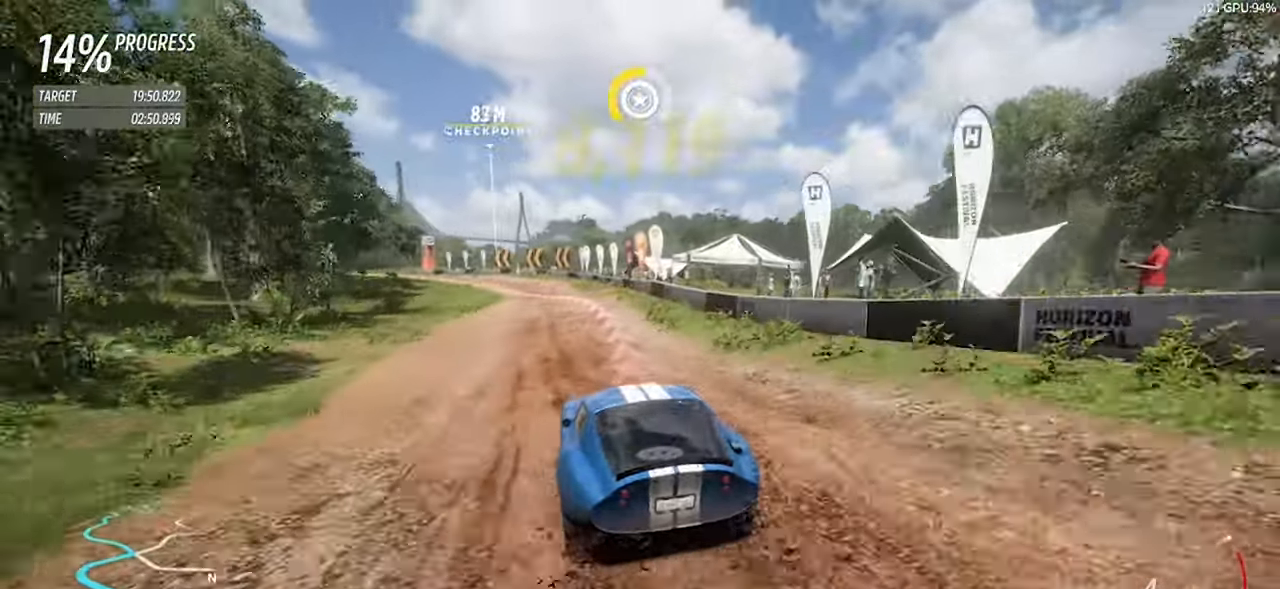
{"keys": ["a", "w"], "events": [[150, "a", "up"], [200, "a", "down"]]}
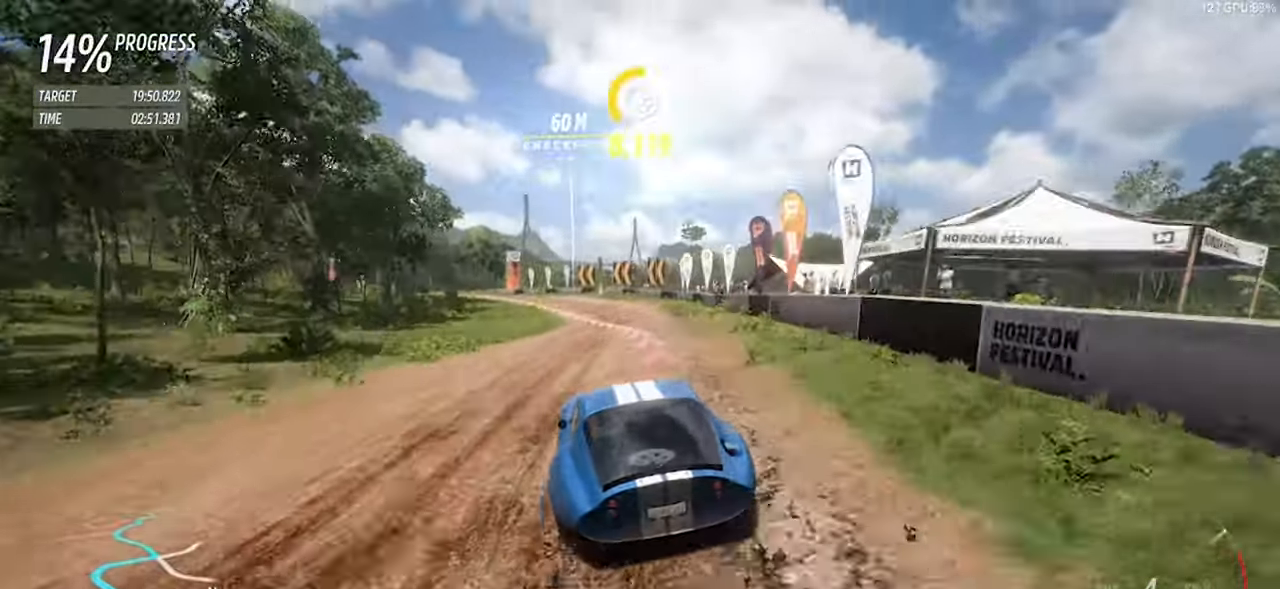
{"keys": ["a", "w"], "events": [[150, "left", "down"], [150, "up", "down"], [250, "space", "down"], [300, "left", "up"], [300, "up", "up"], [433, "space", "up"]]}
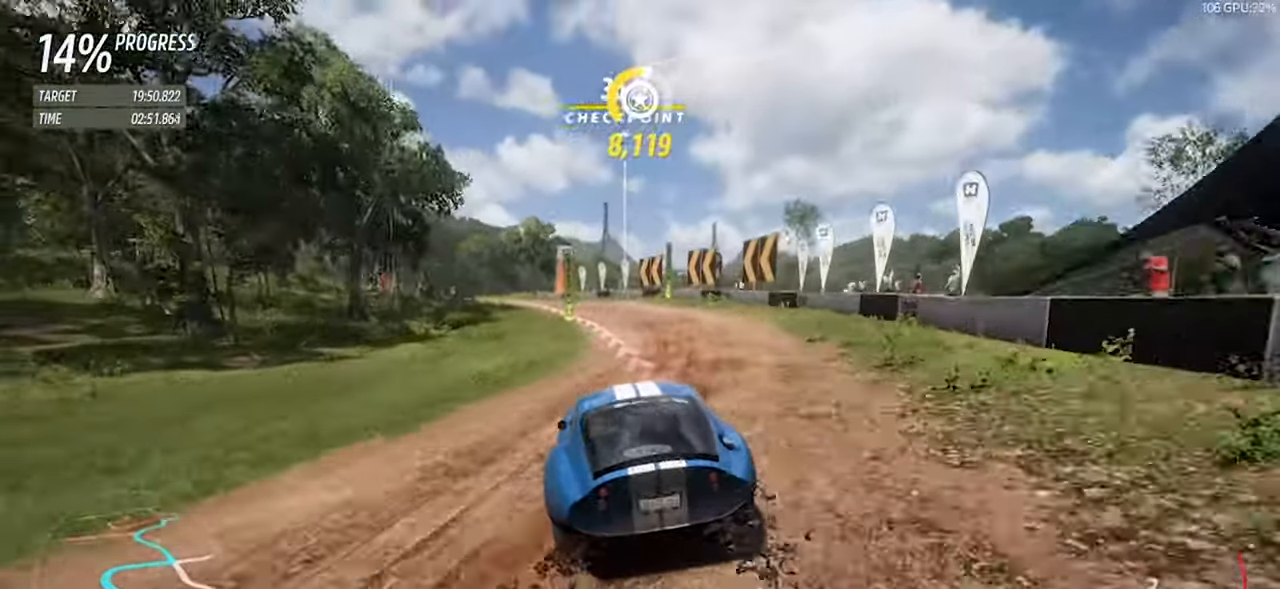
{"keys": ["a", "w"], "events": [[133, "space", "down"], [266, "space", "up"]]}
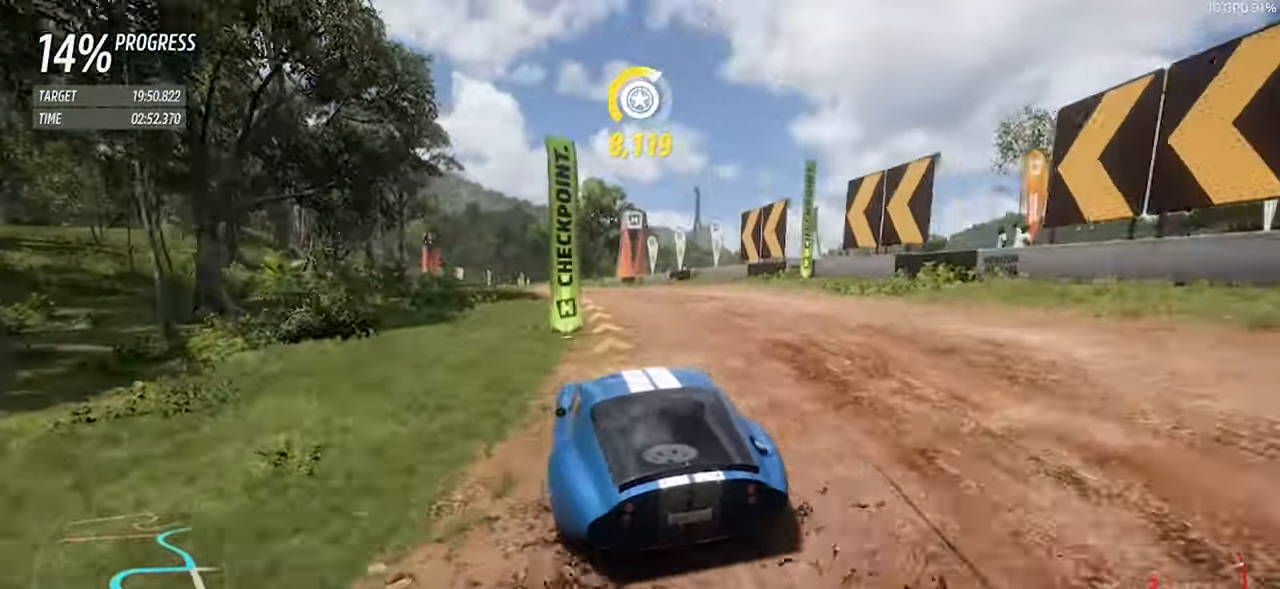
{"keys": ["a", "w"], "events": [[150, "a", "up"], [433, "a", "down"]]}
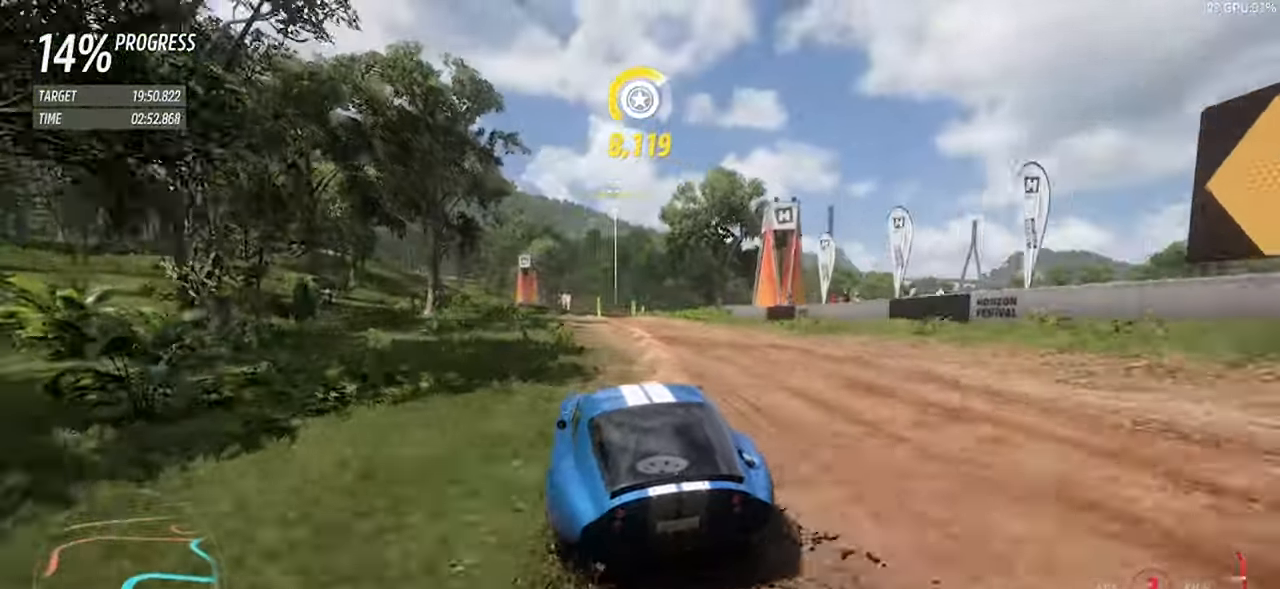
{"keys": ["w"], "events": [[16, "a", "up"]]}
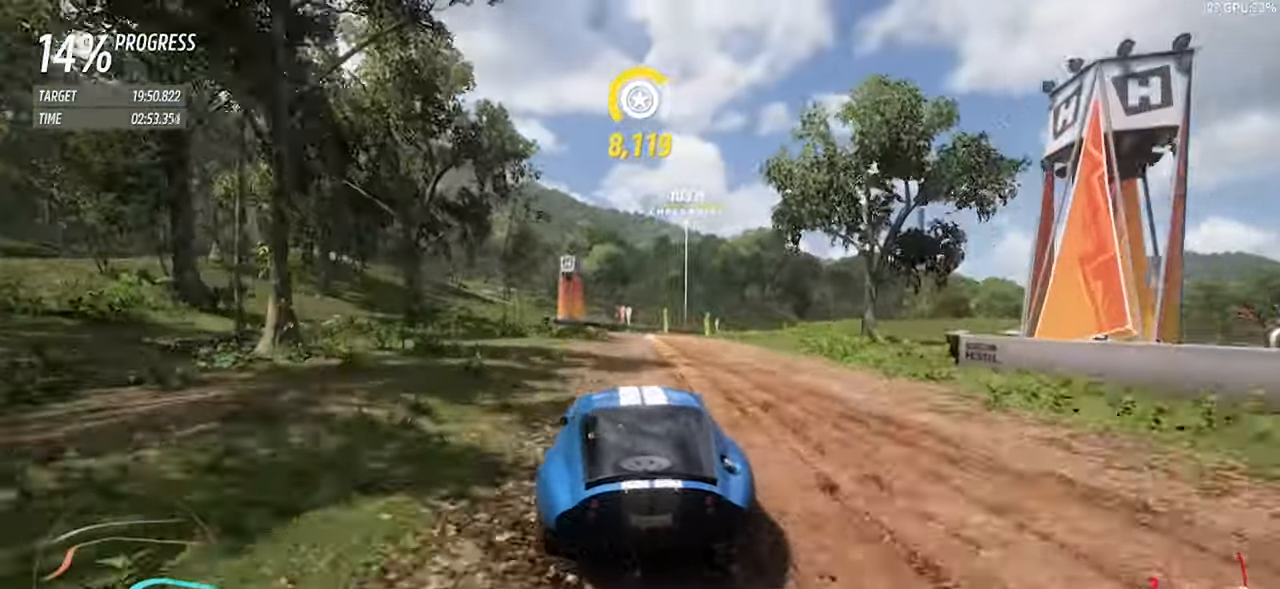
{"keys": ["d", "w"], "events": [[400, "d", "down"]]}
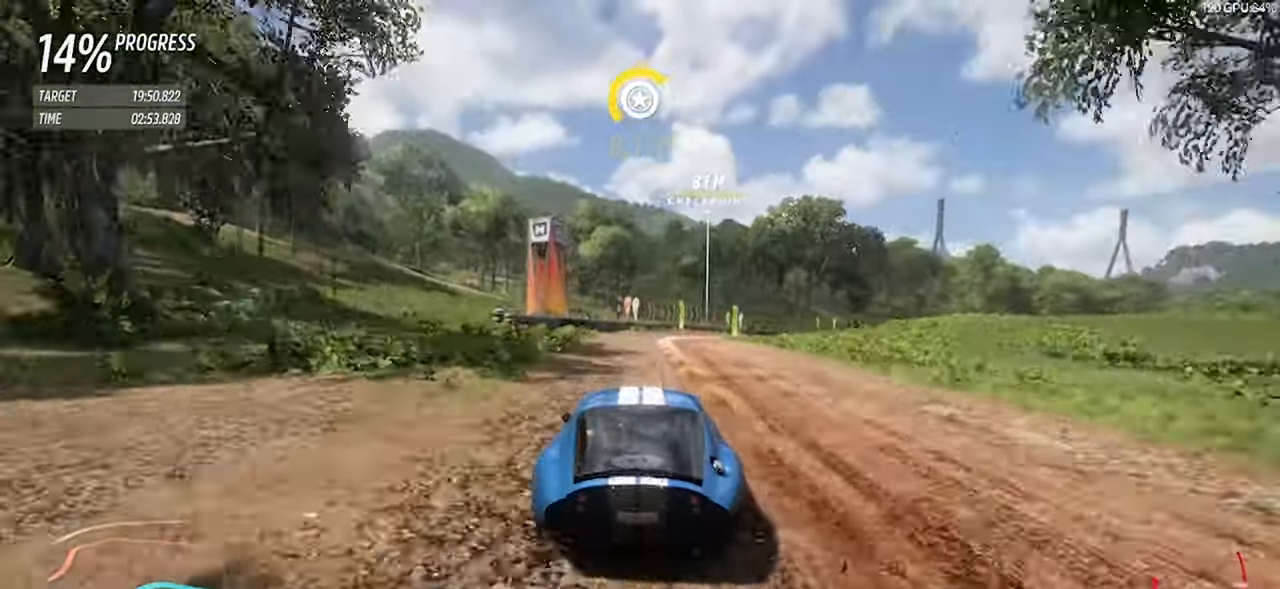
{"keys": ["d", "s"], "events": [[183, "space", "down"], [283, "w", "up"], [383, "space", "up"], [433, "s", "down"]]}
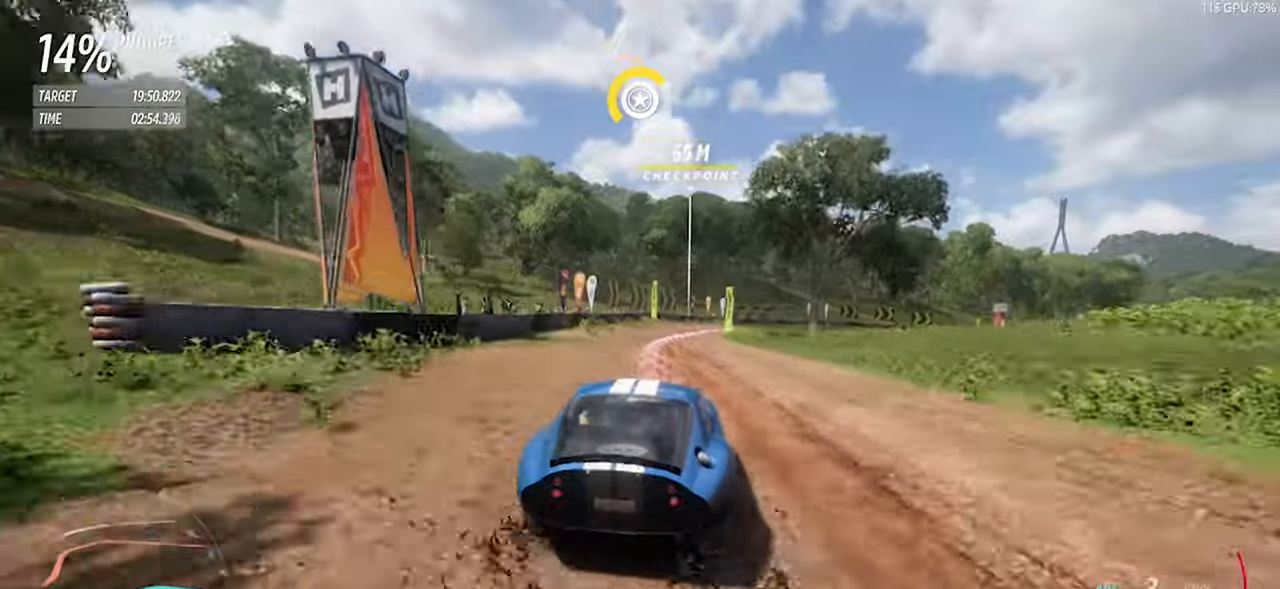
{"keys": ["d", "space"], "events": [[17, "s", "up"], [167, "a", "down"], [167, "w", "down"], [200, "d", "up"], [300, "d", "down"], [350, "a", "up"], [400, "space", "down"], [483, "w", "up"]]}
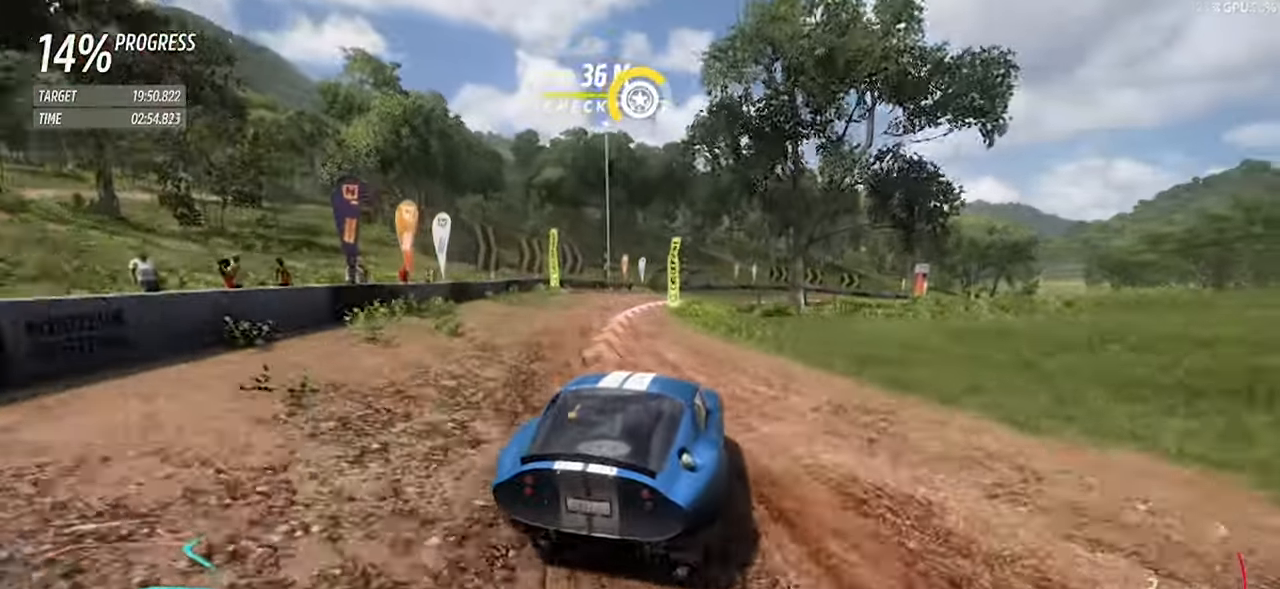
{"keys": ["d"], "events": [[33, "space", "up"], [317, "w", "down"], [367, "d", "up"], [450, "d", "down"], [500, "w", "up"]]}
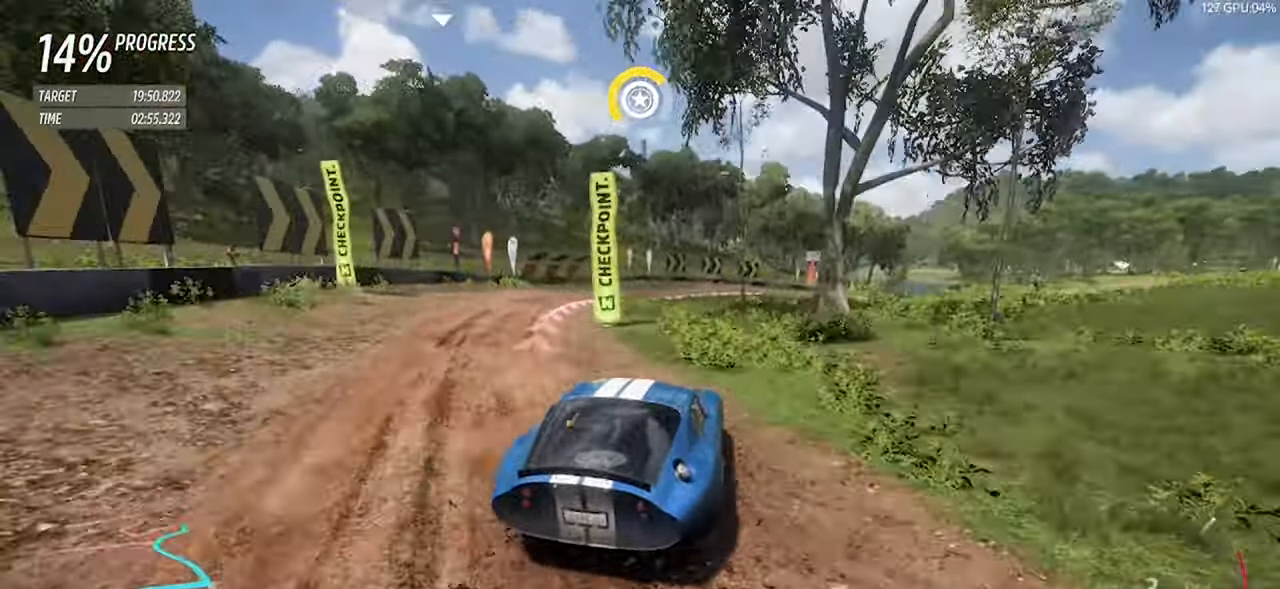
{"keys": ["d", "w"], "events": [[150, "w", "down"], [283, "w", "up"], [383, "w", "down"]]}